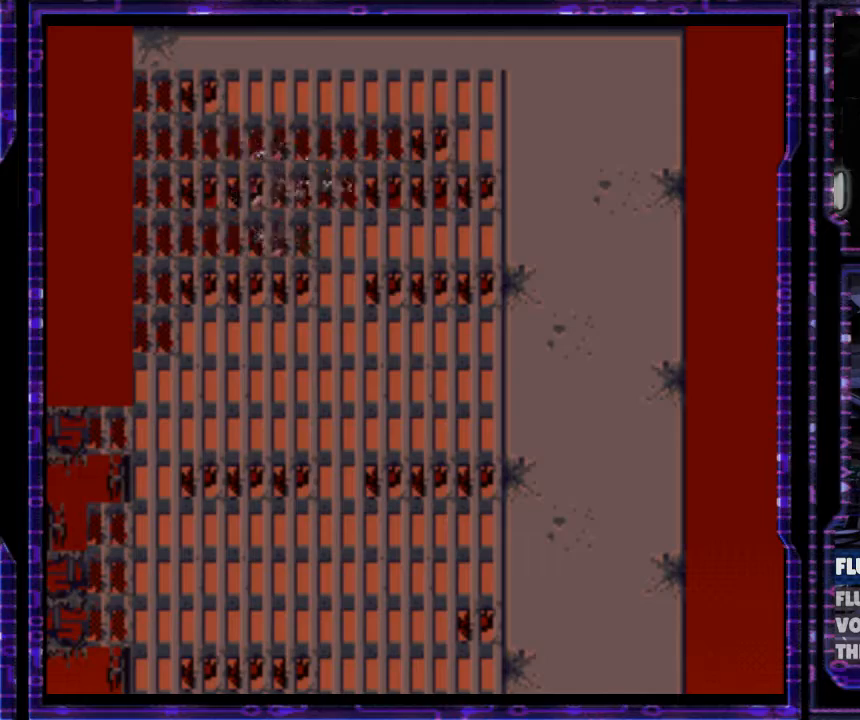
Gameplay with a controller (Nintendo layout); each line is a JSON object with the inputs held at the frame after it. "events" lists button and stick changes between this image and that frame as [ms after this image, input, new state], when the widget could be followed in between. Not read: L3 R3.
{"buttons": ["B", "Y", "DPAD_RIGHT"], "events": [[133, "DPAD_RIGHT", "up"], [267, "B", "up"], [267, "DPAD_RIGHT", "down"], [467, "B", "down"]]}
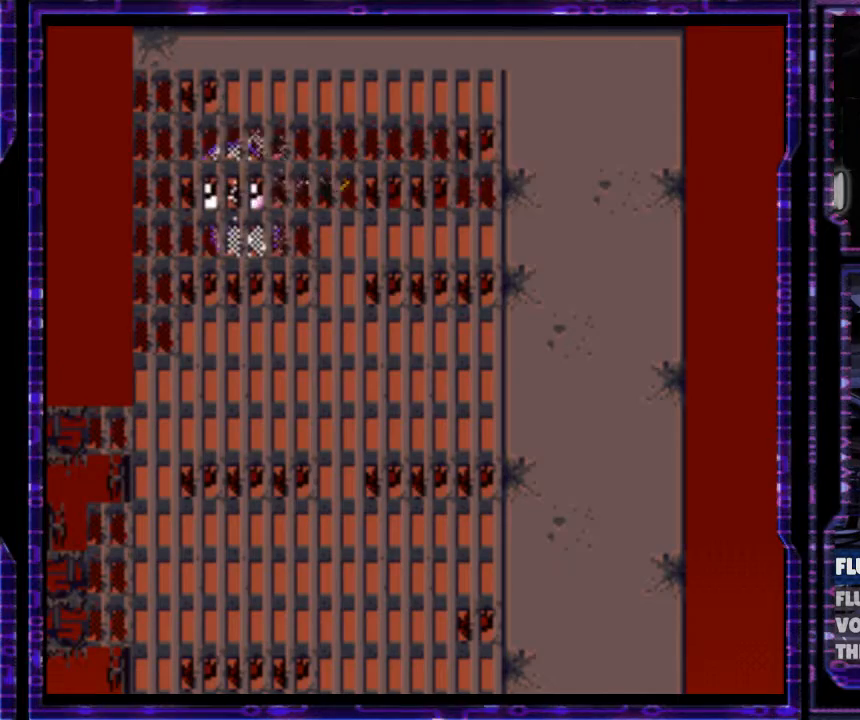
{"buttons": ["Y", "DPAD_DOWN"], "events": [[300, "B", "up"], [367, "DPAD_DOWN", "down"], [400, "DPAD_RIGHT", "up"]]}
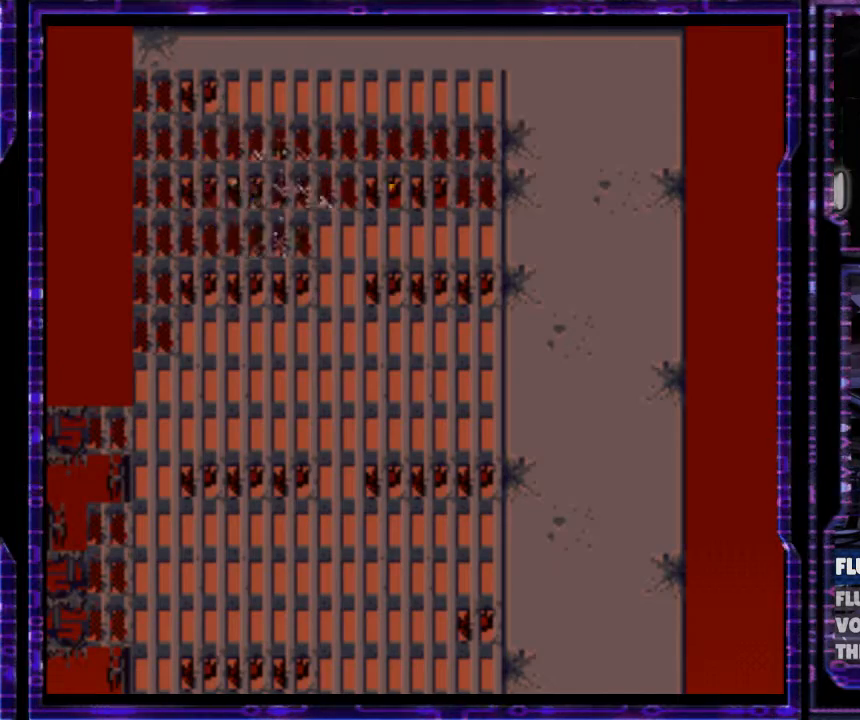
{"buttons": ["Y", "DPAD_DOWN", "DPAD_RIGHT"], "events": [[67, "DPAD_RIGHT", "down"], [300, "B", "down"], [500, "B", "up"]]}
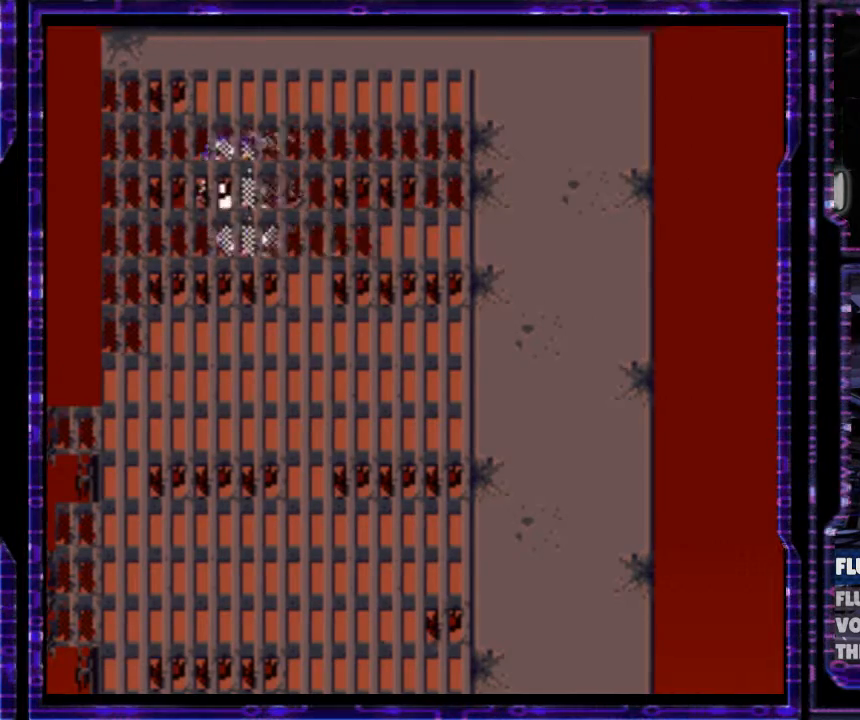
{"buttons": ["Y", "DPAD_DOWN", "DPAD_RIGHT"], "events": [[300, "B", "down"], [467, "B", "up"]]}
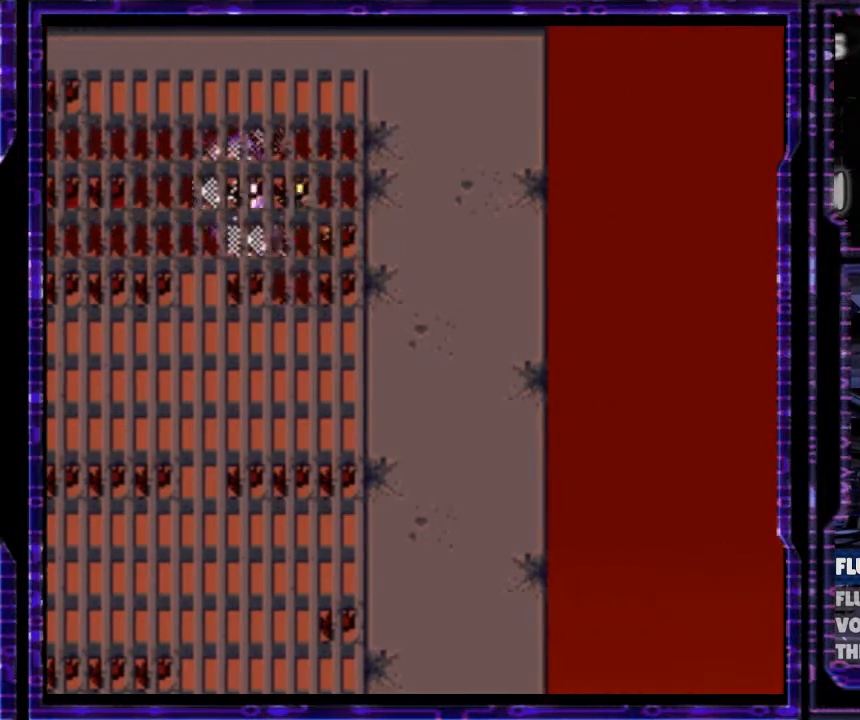
{"buttons": ["Y", "DPAD_DOWN"], "events": [[67, "DPAD_DOWN", "up"], [233, "DPAD_DOWN", "down"], [300, "DPAD_RIGHT", "up"]]}
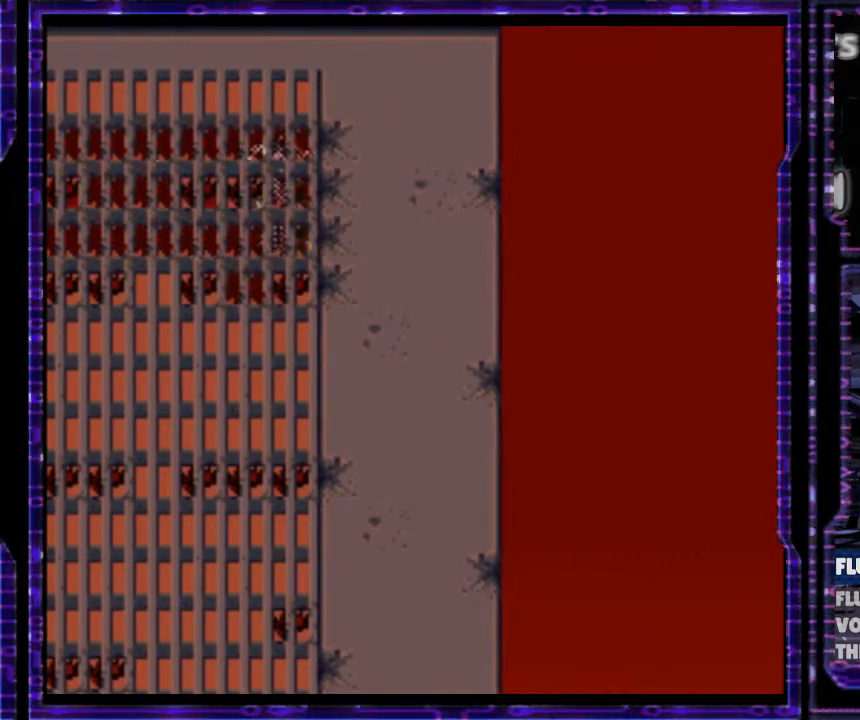
{"buttons": ["Y", "DPAD_DOWN"], "events": []}
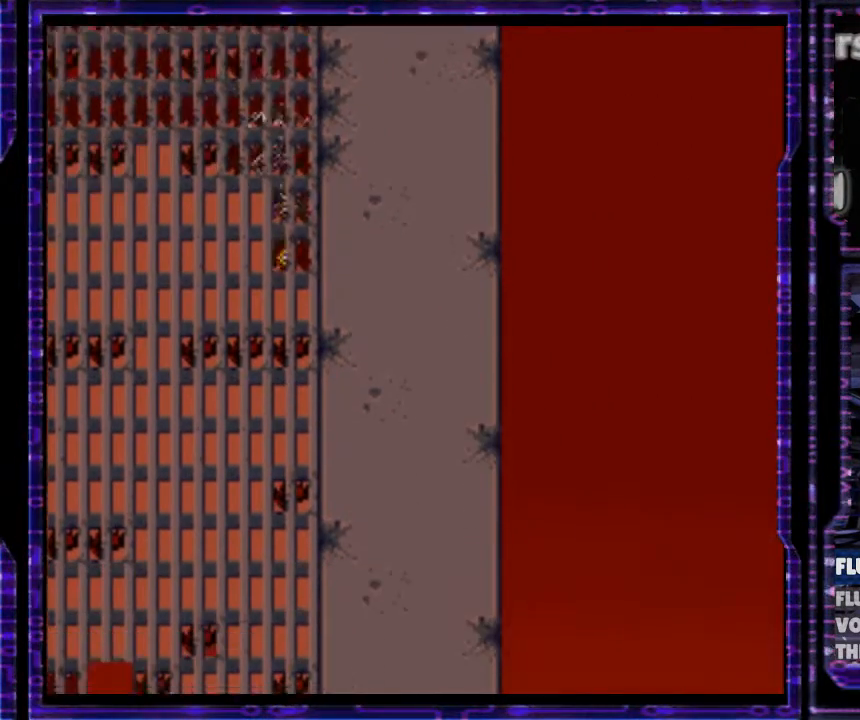
{"buttons": ["Y", "DPAD_DOWN"], "events": [[100, "DPAD_RIGHT", "down"], [167, "DPAD_RIGHT", "up"]]}
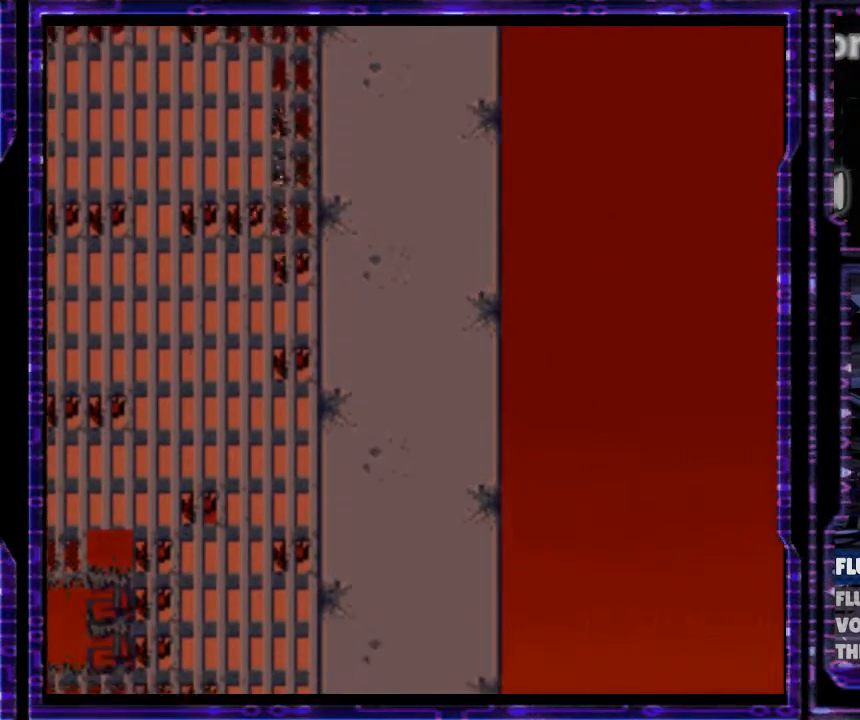
{"buttons": ["Y", "DPAD_DOWN"], "events": []}
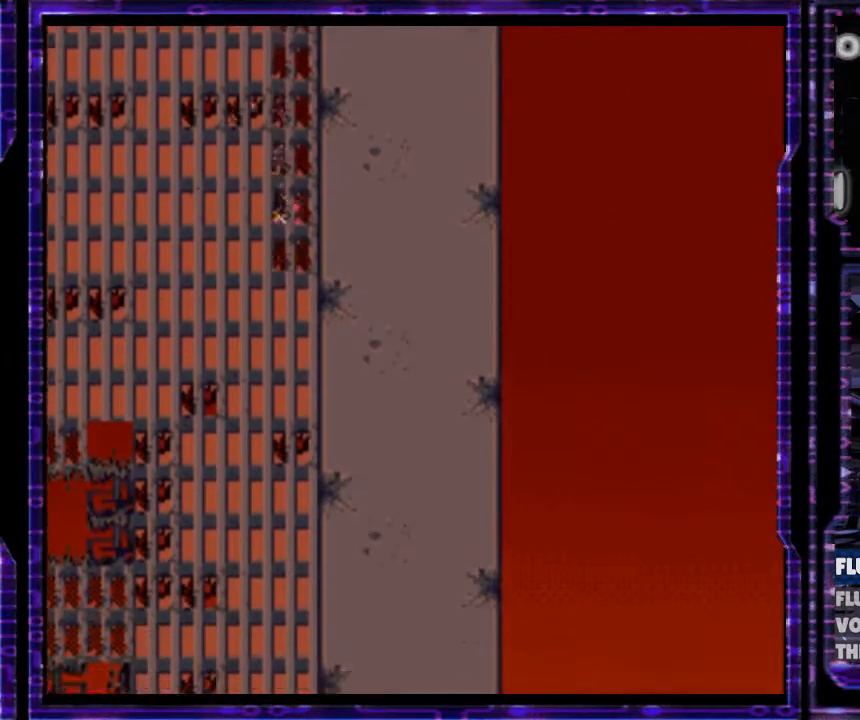
{"buttons": ["Y", "DPAD_DOWN"], "events": []}
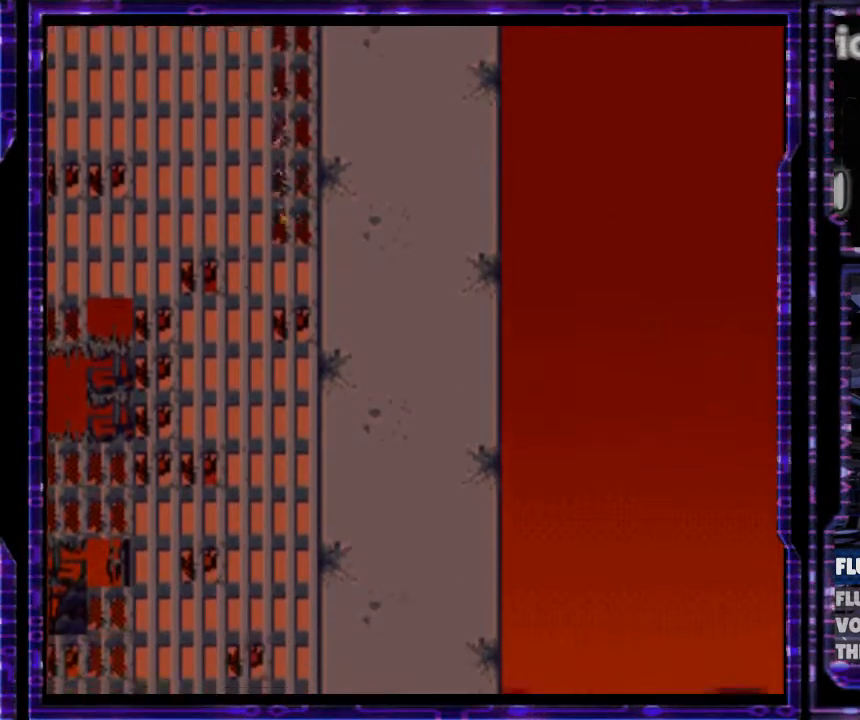
{"buttons": ["Y", "DPAD_DOWN"], "events": []}
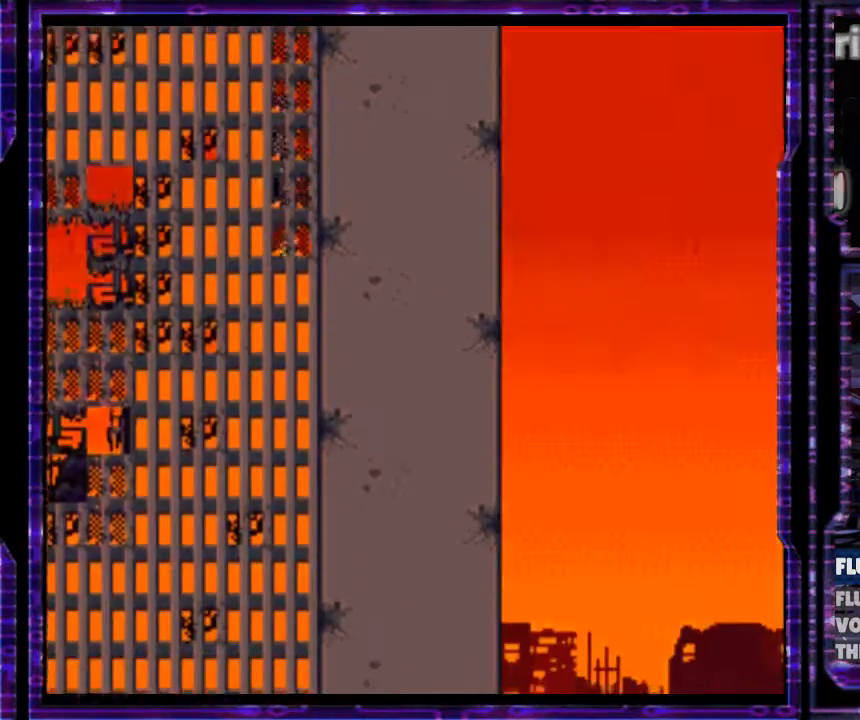
{"buttons": ["Y", "DPAD_DOWN"], "events": []}
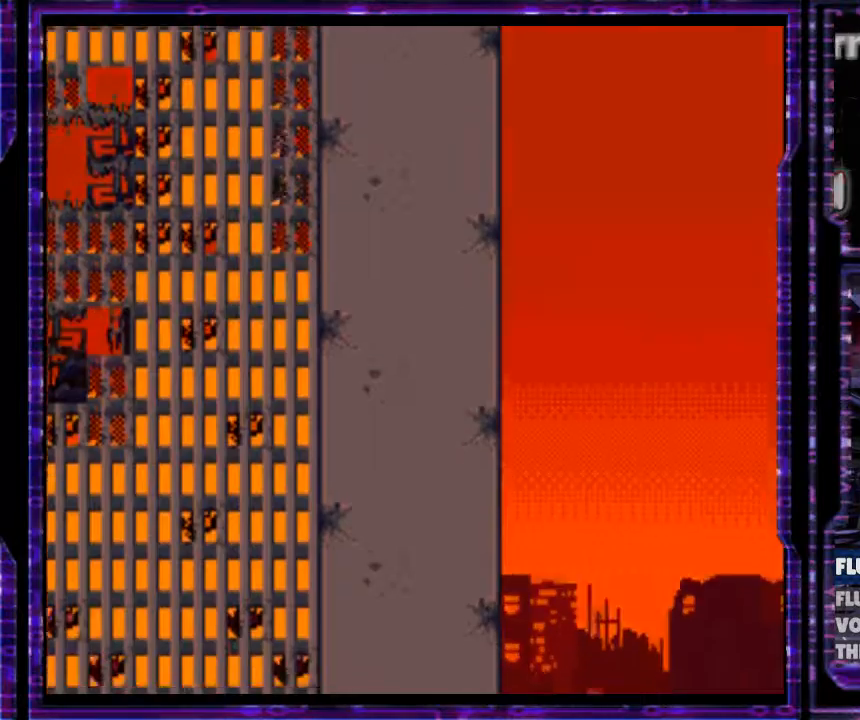
{"buttons": ["Y", "DPAD_DOWN"], "events": []}
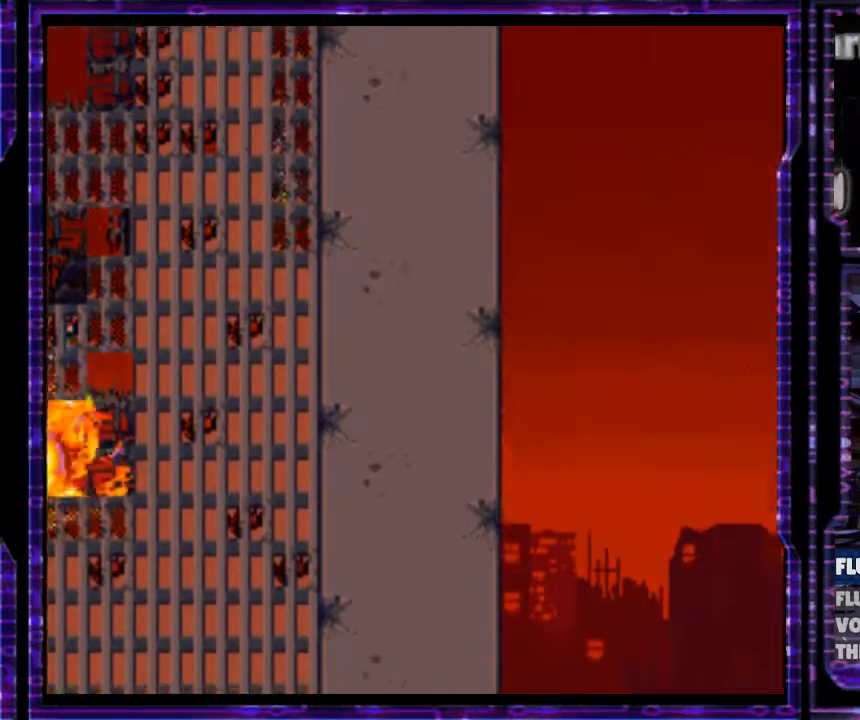
{"buttons": ["Y", "DPAD_DOWN"], "events": []}
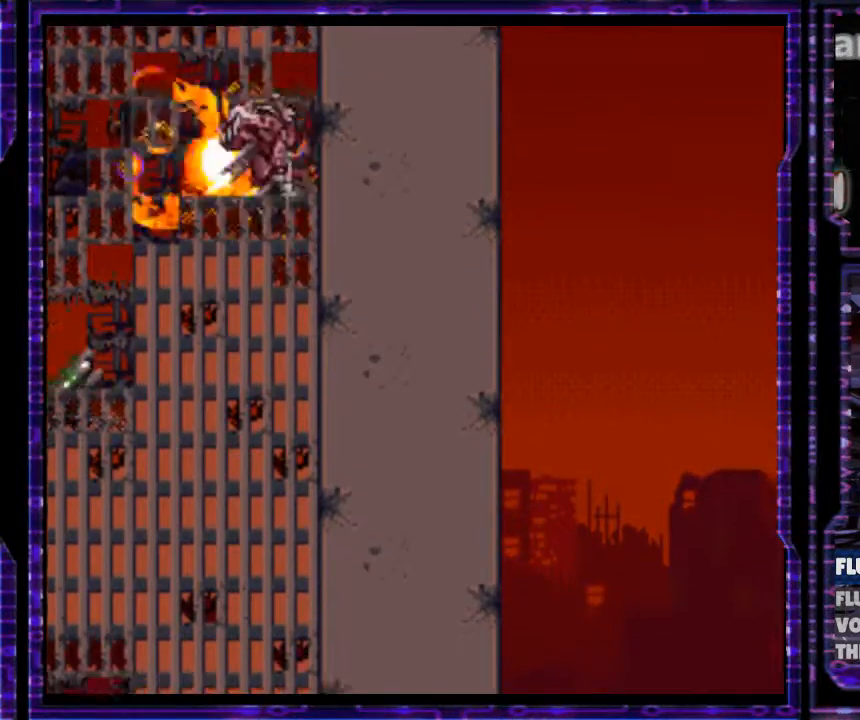
{"buttons": ["Y", "DPAD_DOWN"], "events": []}
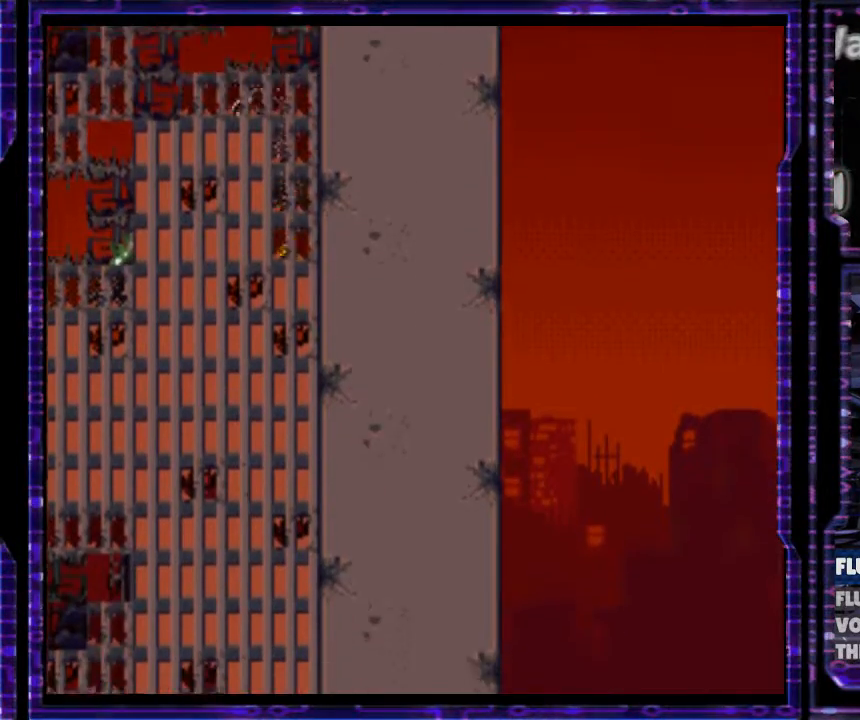
{"buttons": ["Y", "DPAD_DOWN"], "events": []}
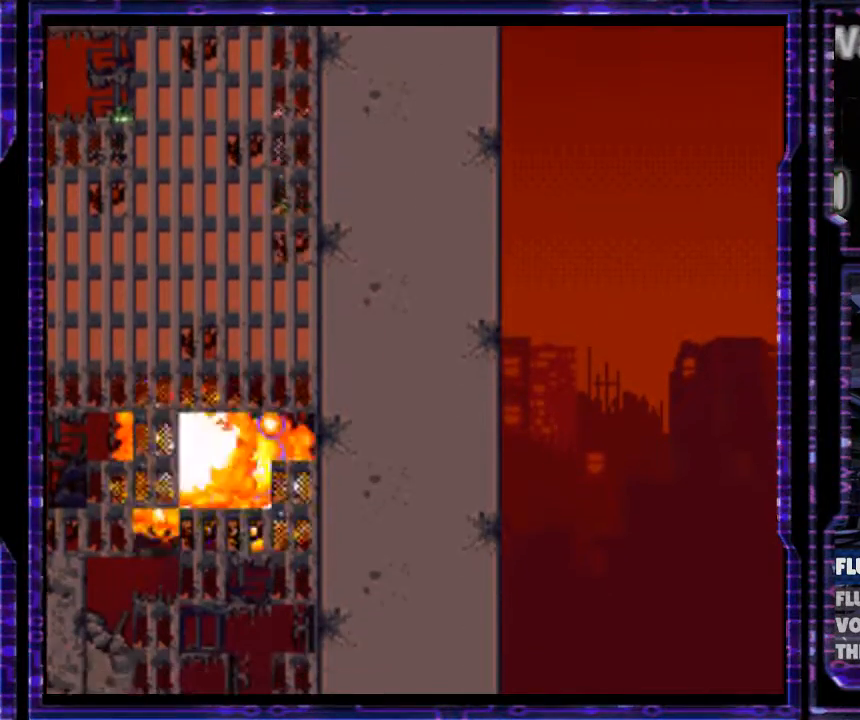
{"buttons": ["Y", "DPAD_DOWN"], "events": []}
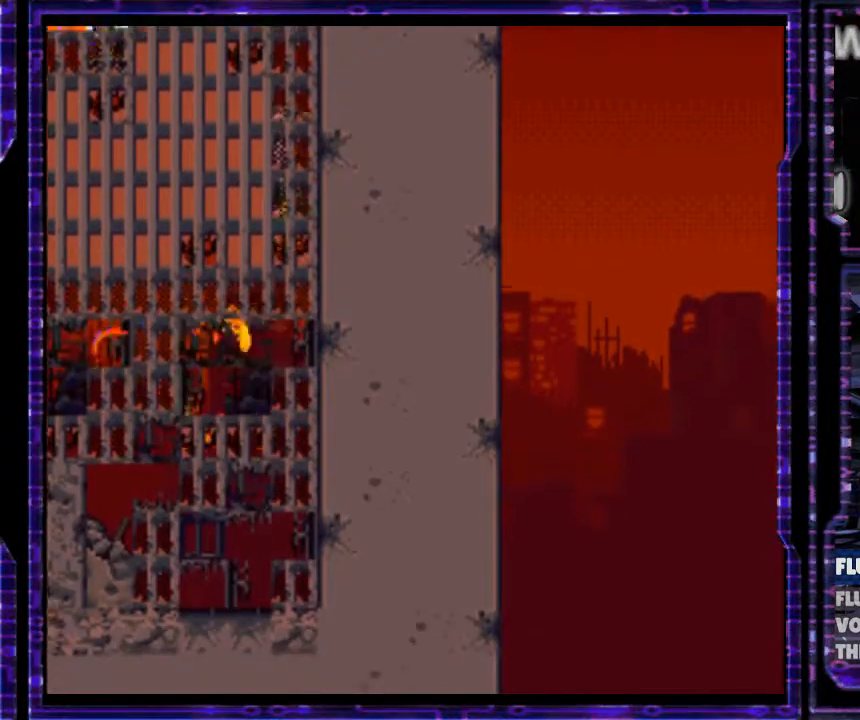
{"buttons": ["DPAD_LEFT"], "events": [[433, "DPAD_DOWN", "up"], [433, "DPAD_LEFT", "down"], [500, "Y", "up"]]}
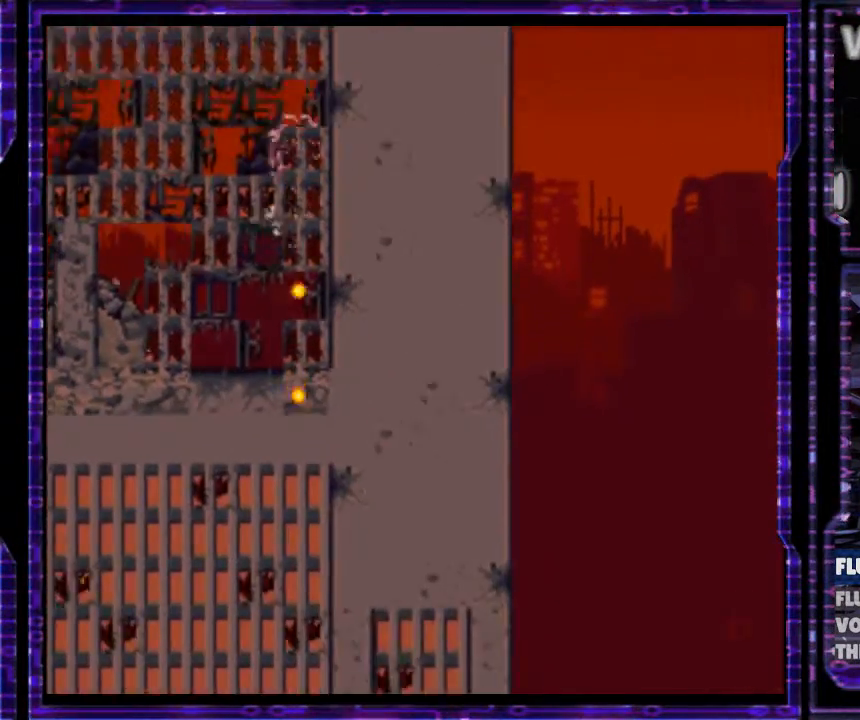
{"buttons": ["A", "DPAD_LEFT"], "events": [[233, "A", "down"], [367, "A", "up"], [433, "A", "down"]]}
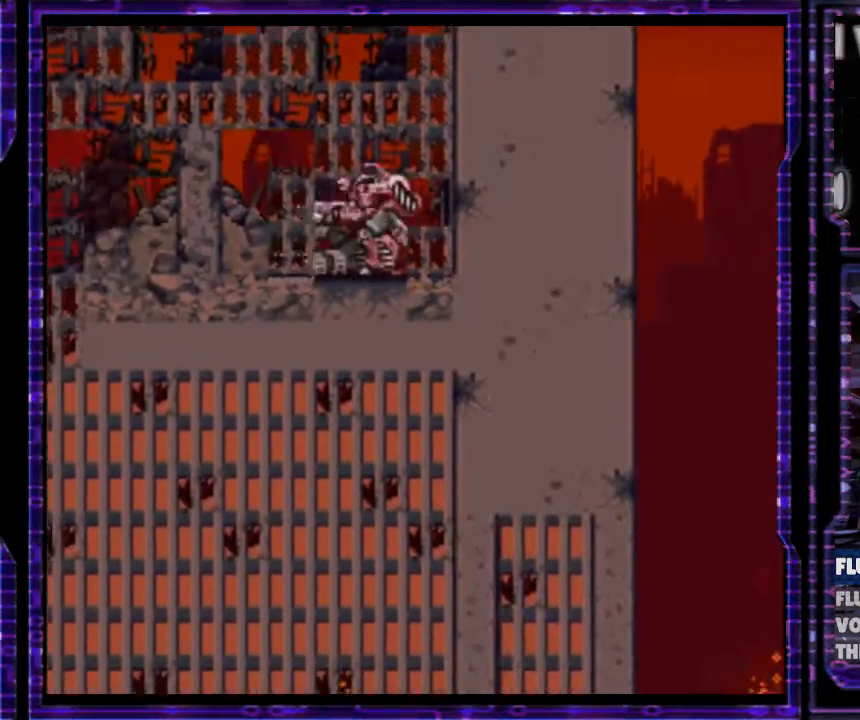
{"buttons": ["DPAD_LEFT"], "events": [[33, "A", "up"], [100, "A", "down"], [167, "A", "up"], [200, "A", "down"], [300, "A", "up"], [367, "A", "down"], [467, "A", "up"]]}
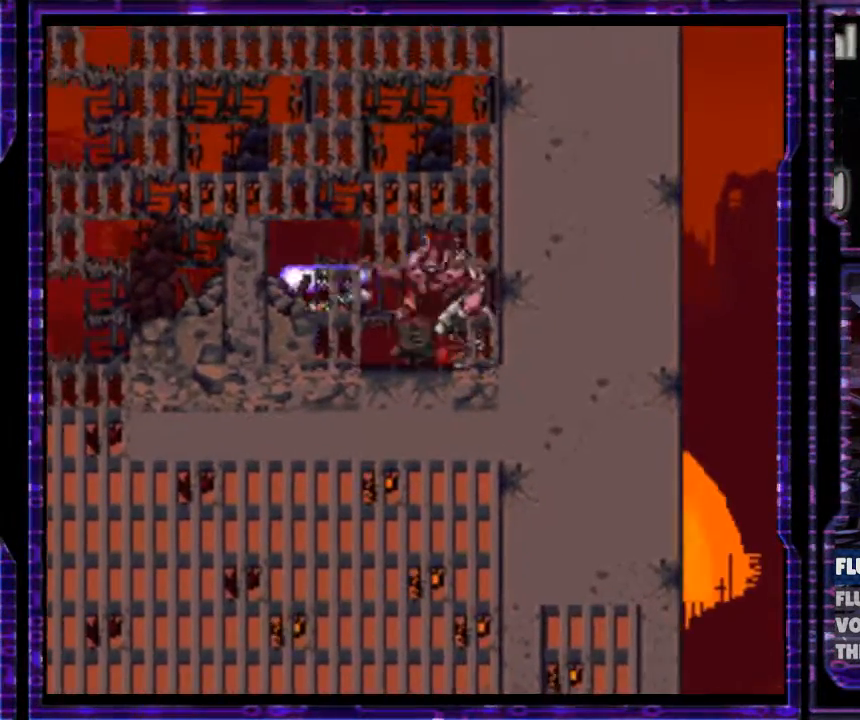
{"buttons": ["Y", "DPAD_LEFT"], "events": [[33, "A", "down"], [133, "A", "up"], [233, "Y", "down"]]}
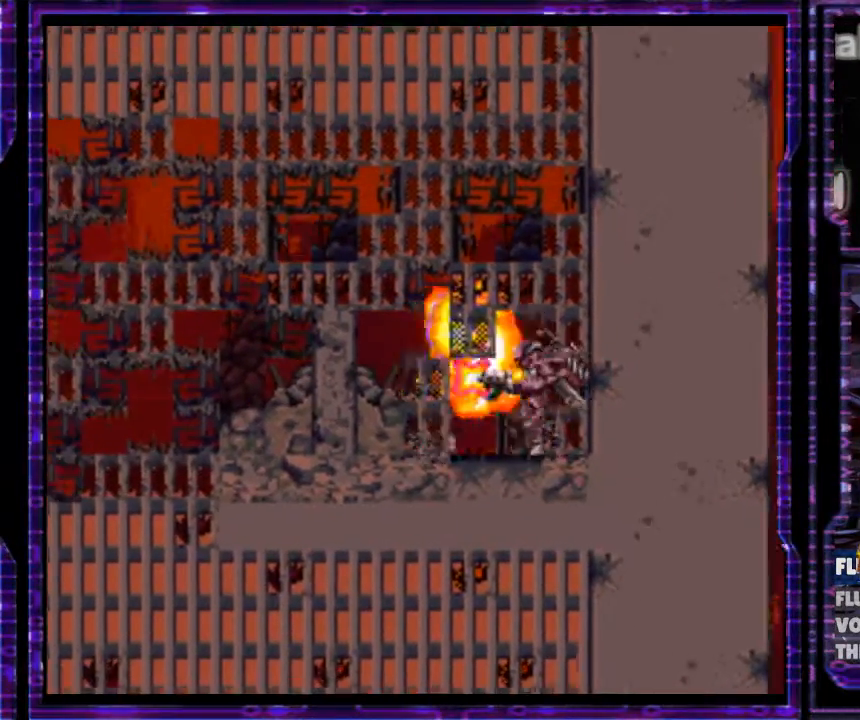
{"buttons": ["A", "DPAD_LEFT"], "events": [[367, "Y", "up"], [433, "A", "down"]]}
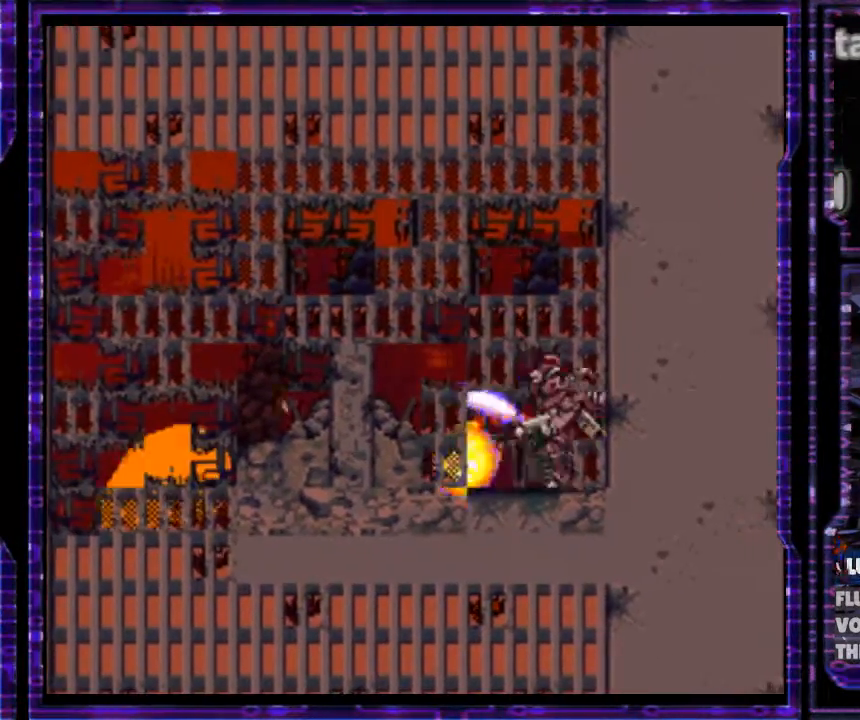
{"buttons": ["Y", "DPAD_LEFT"], "events": [[33, "A", "up"], [100, "A", "down"], [200, "A", "up"], [233, "A", "down"], [367, "A", "up"], [433, "Y", "down"]]}
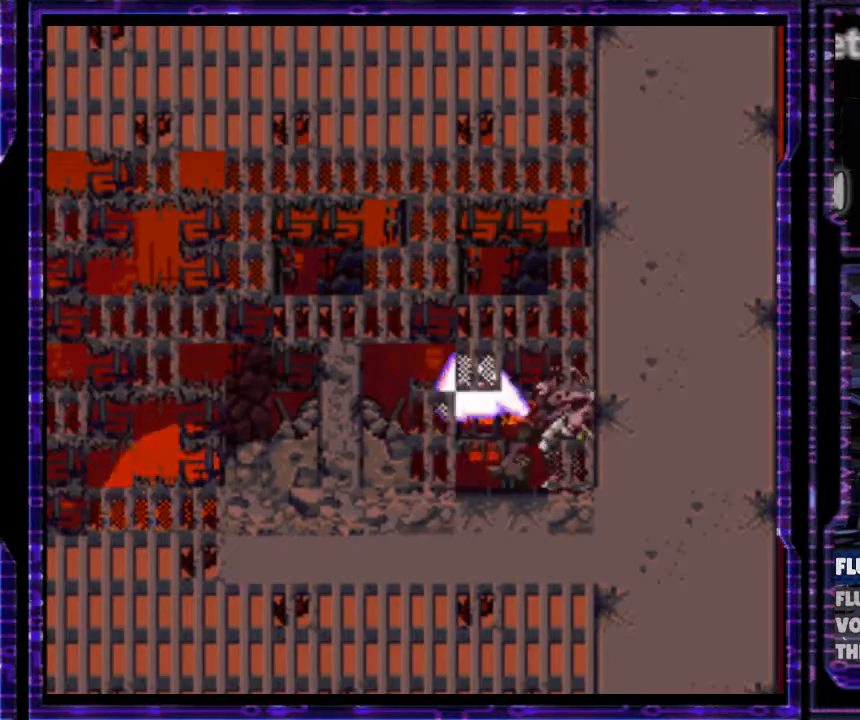
{"buttons": ["B", "Y", "DPAD_LEFT"], "events": [[400, "B", "down"]]}
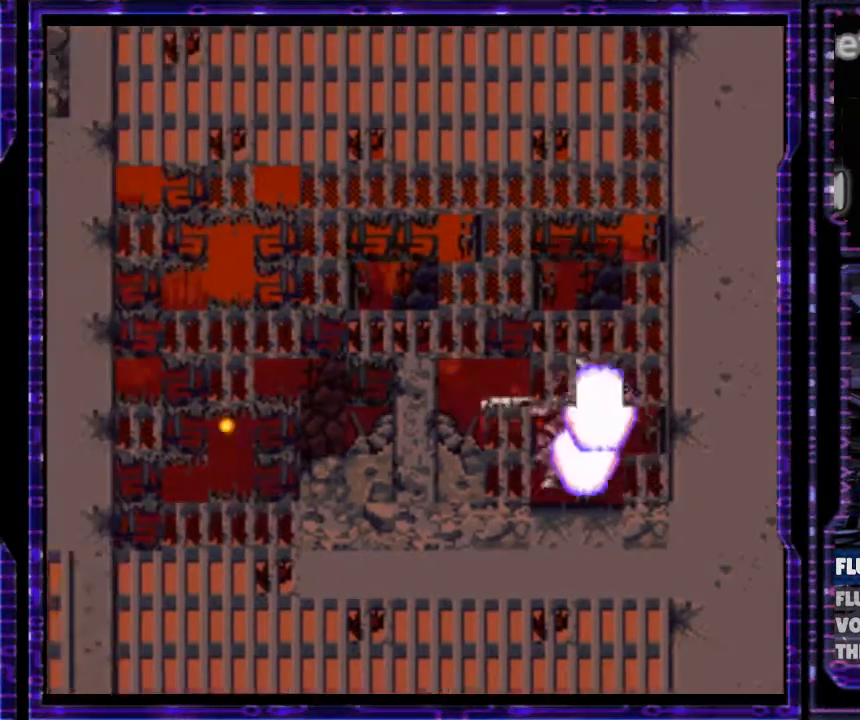
{"buttons": ["Y", "DPAD_LEFT"], "events": [[133, "B", "up"]]}
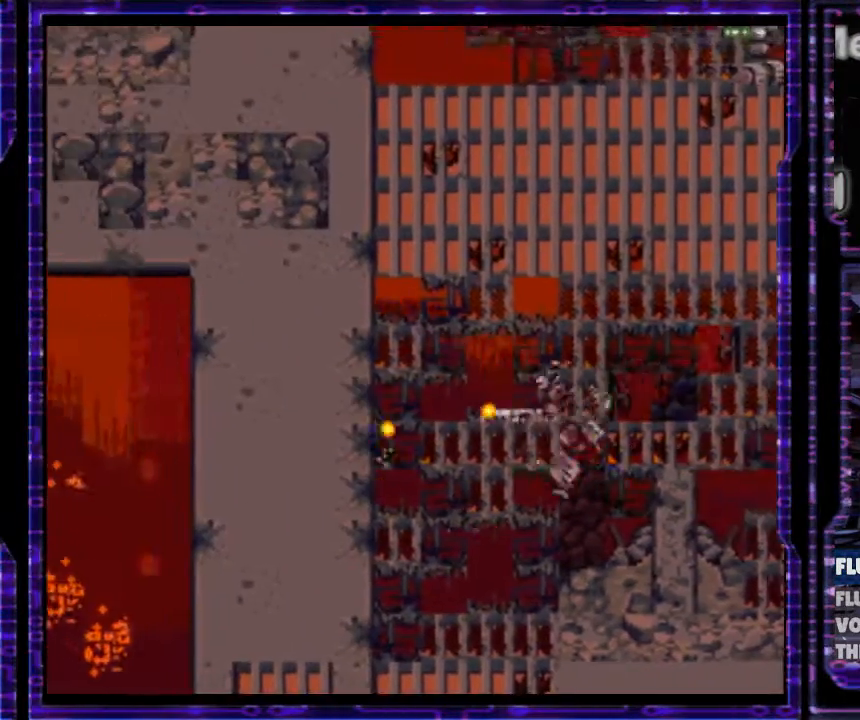
{"buttons": ["Y", "DPAD_DOWN"], "events": [[67, "DPAD_DOWN", "down"], [67, "DPAD_LEFT", "up"], [233, "DPAD_RIGHT", "down"], [400, "DPAD_RIGHT", "up"]]}
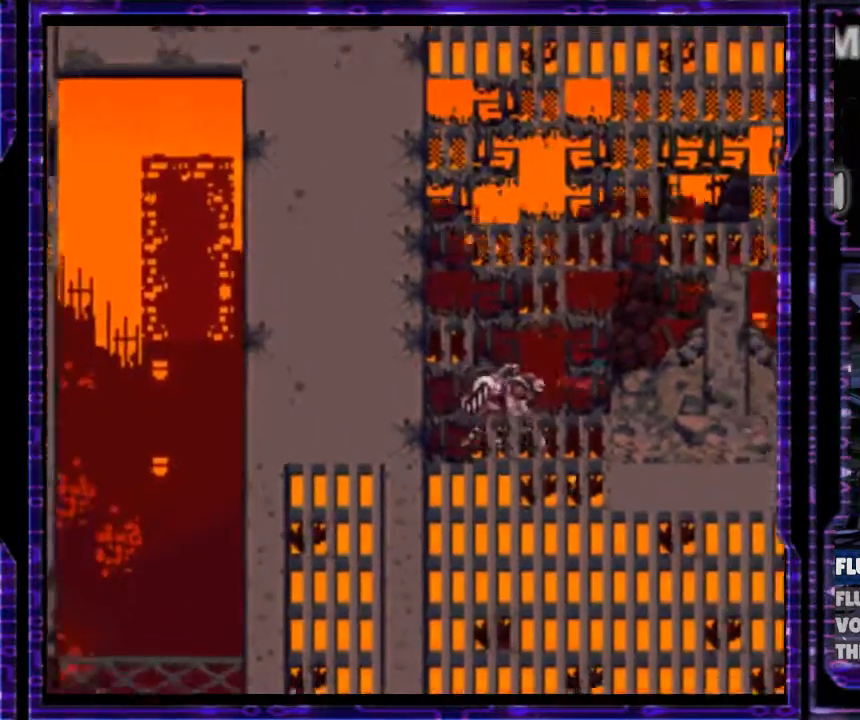
{"buttons": ["Y", "DPAD_DOWN"], "events": []}
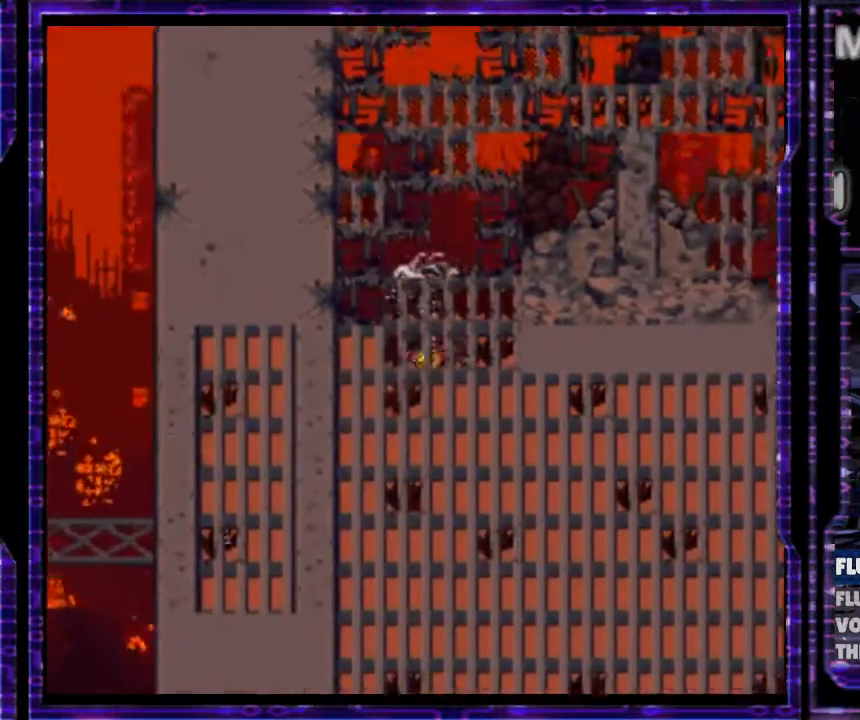
{"buttons": ["Y", "DPAD_DOWN"], "events": []}
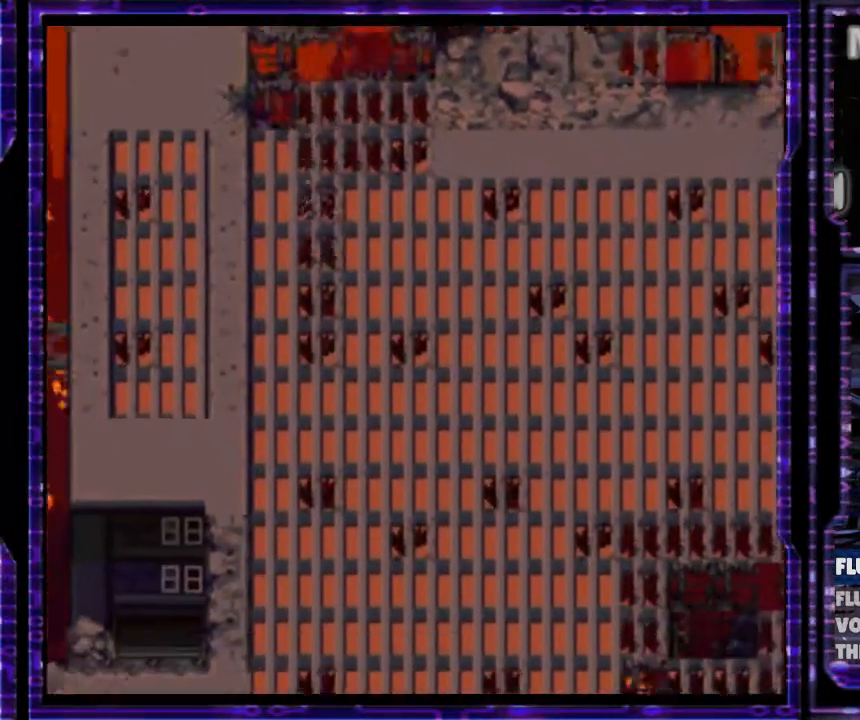
{"buttons": ["Y", "DPAD_DOWN"], "events": []}
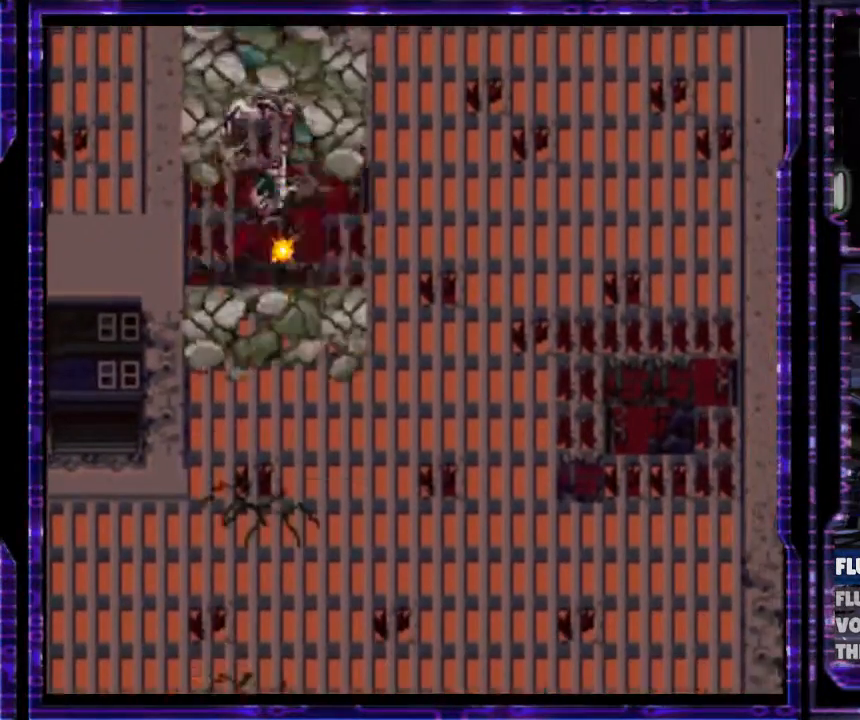
{"buttons": ["Y", "DPAD_DOWN"], "events": []}
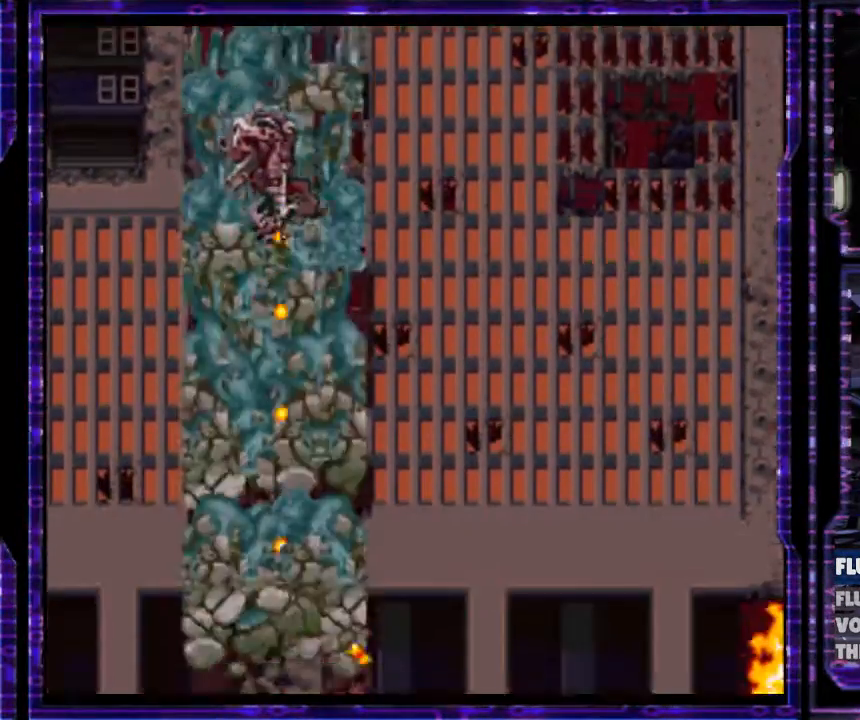
{"buttons": ["Y", "DPAD_DOWN", "DPAD_RIGHT"], "events": [[167, "DPAD_RIGHT", "down"]]}